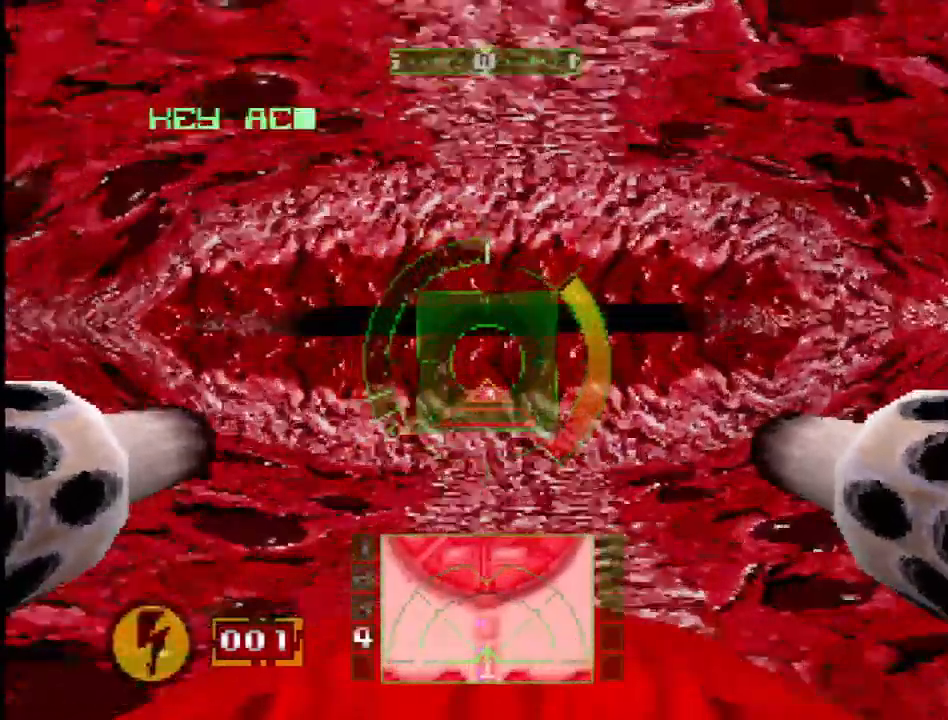
Gameplay with a controller (PlayStation layout); each line is a JSON object with the inputs held at the frame after it. "events" lists button and stick changes between this image and that frame as [ms after this image, input, new state], when the widget could be followed in between. Not read: L3 R3 SQUARE.
{"buttons": [], "events": []}
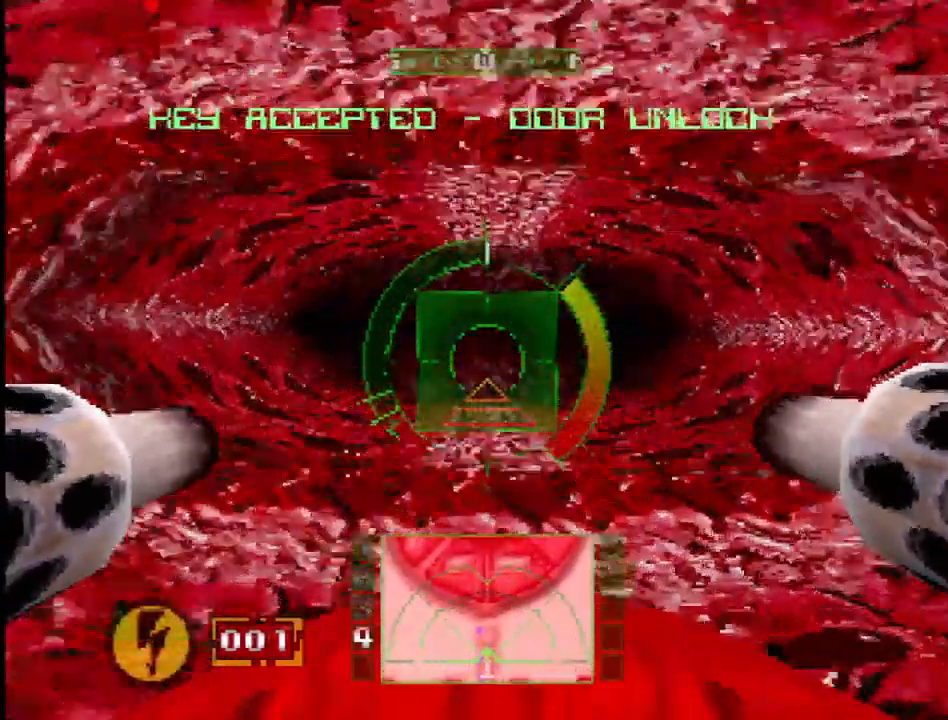
{"buttons": [], "events": []}
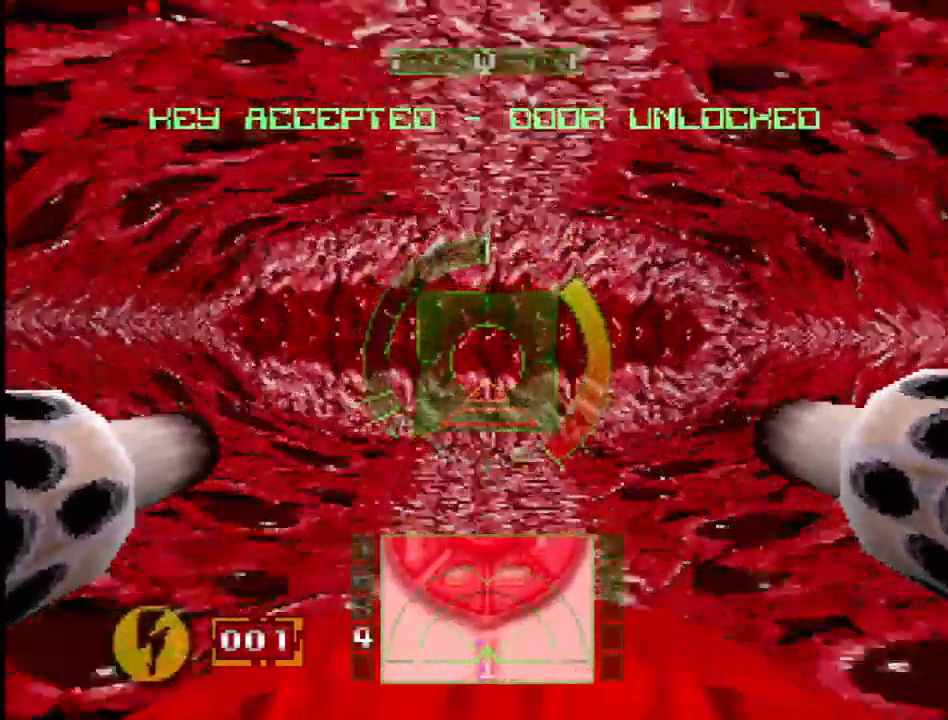
{"buttons": [], "events": []}
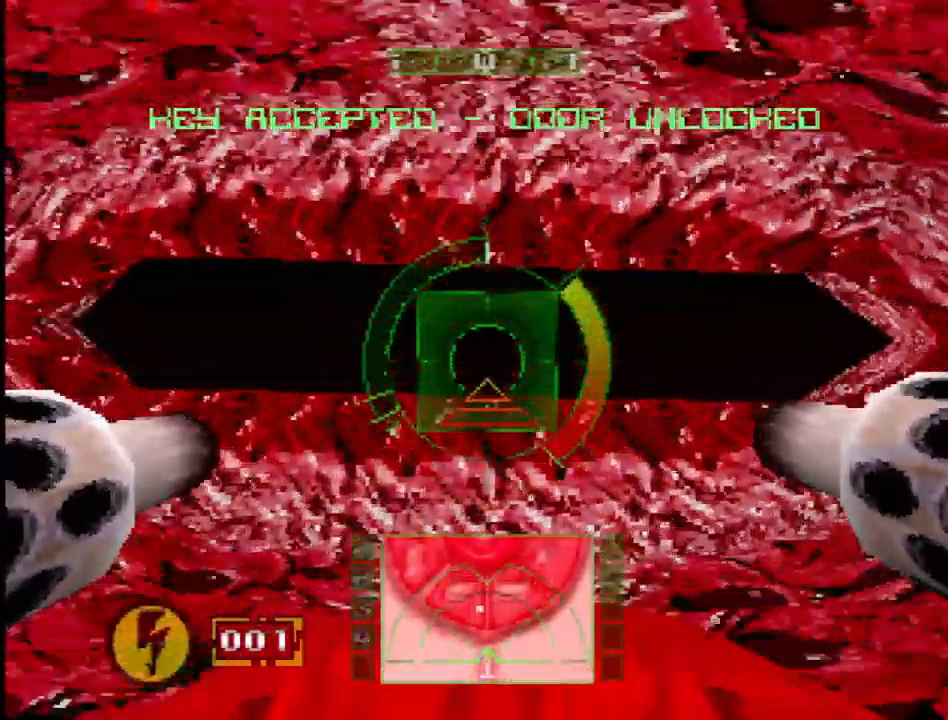
{"buttons": ["CROSS"], "events": [[317, "CROSS", "down"]]}
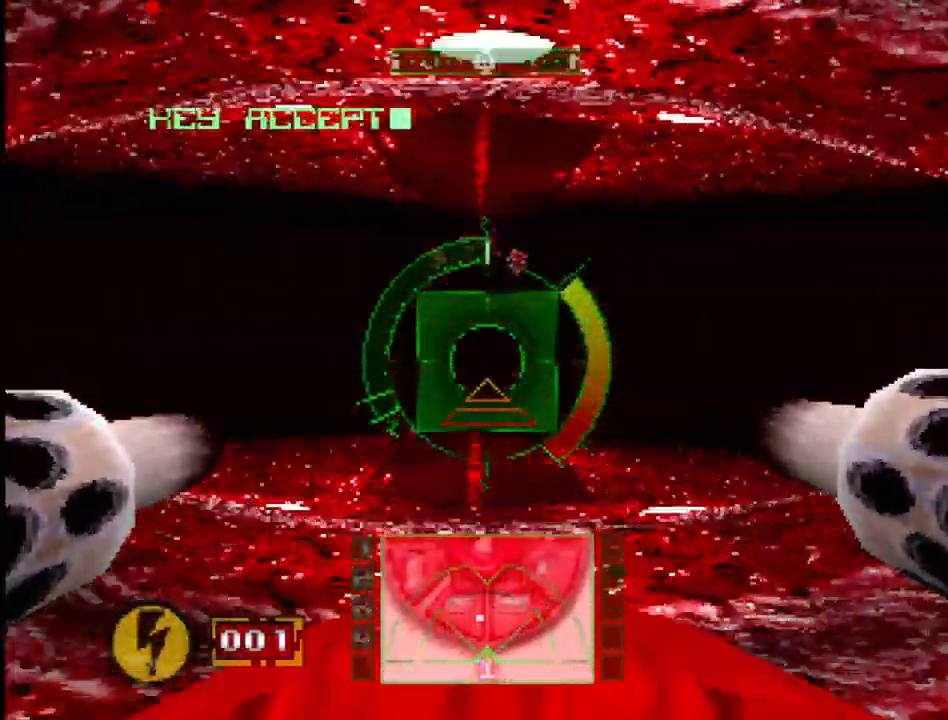
{"buttons": ["L1"], "events": [[83, "CROSS", "up"], [83, "L1", "down"]]}
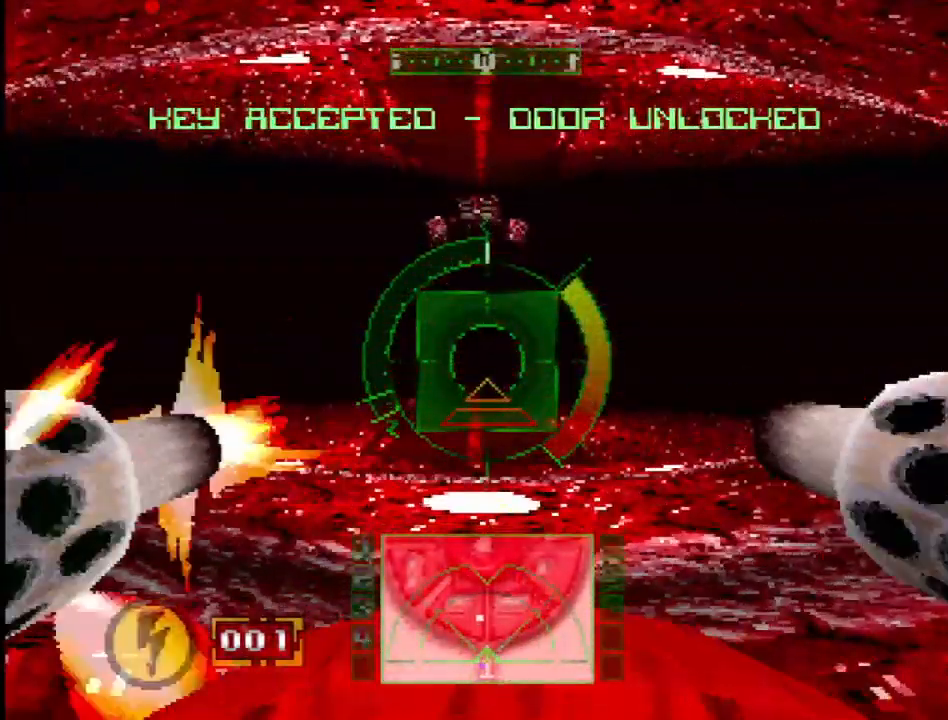
{"buttons": ["L1"], "events": [[67, "DPAD_DOWN", "down"], [283, "DPAD_DOWN", "up"]]}
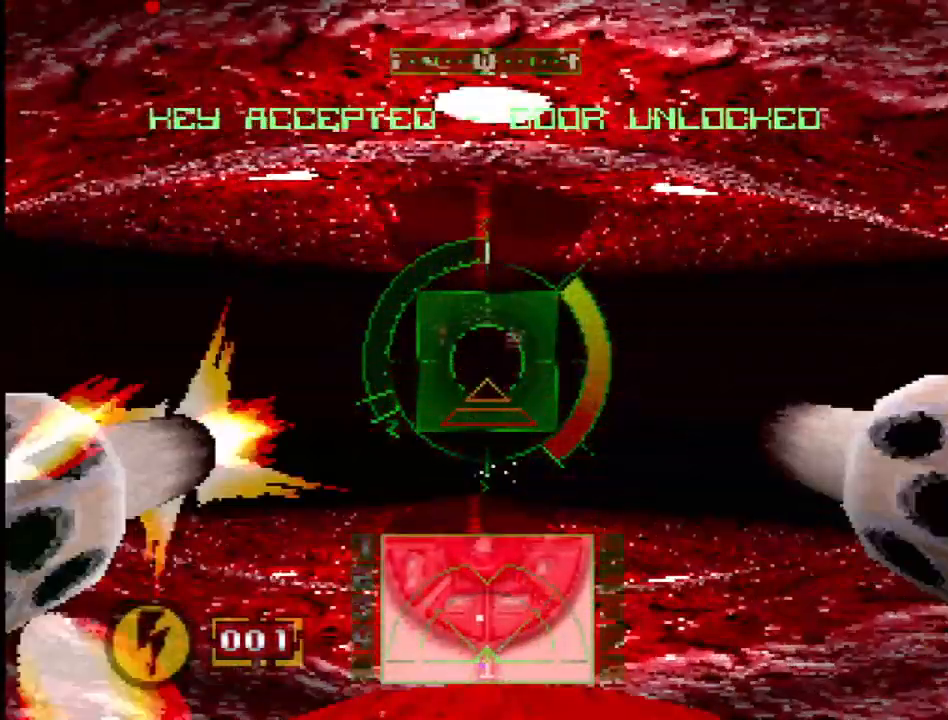
{"buttons": ["L1", "DPAD_DOWN"], "events": [[450, "DPAD_DOWN", "down"]]}
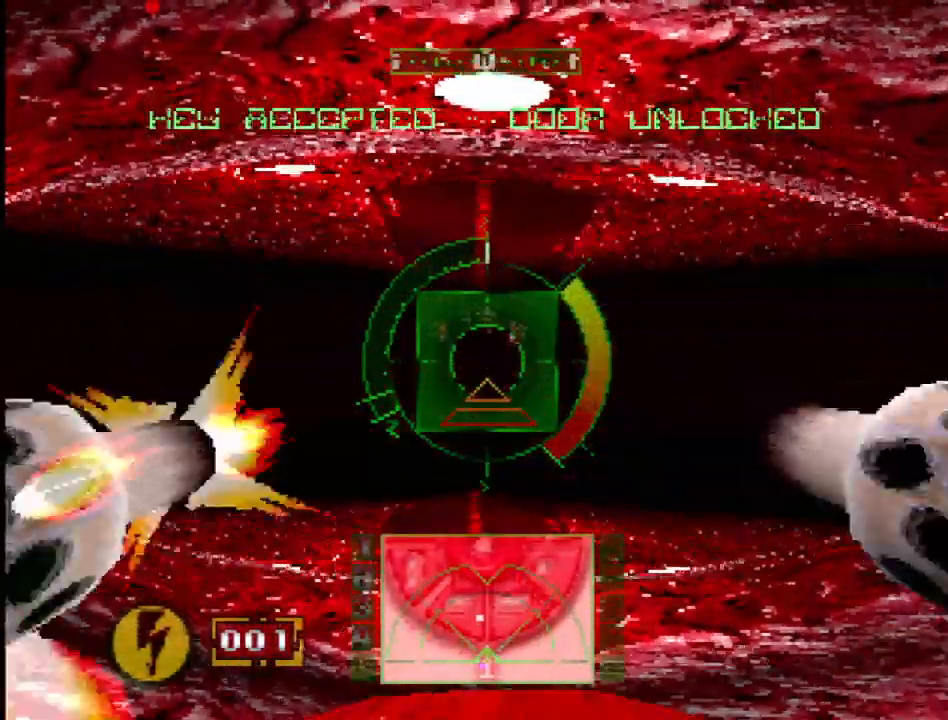
{"buttons": ["L1"], "events": [[67, "DPAD_DOWN", "up"]]}
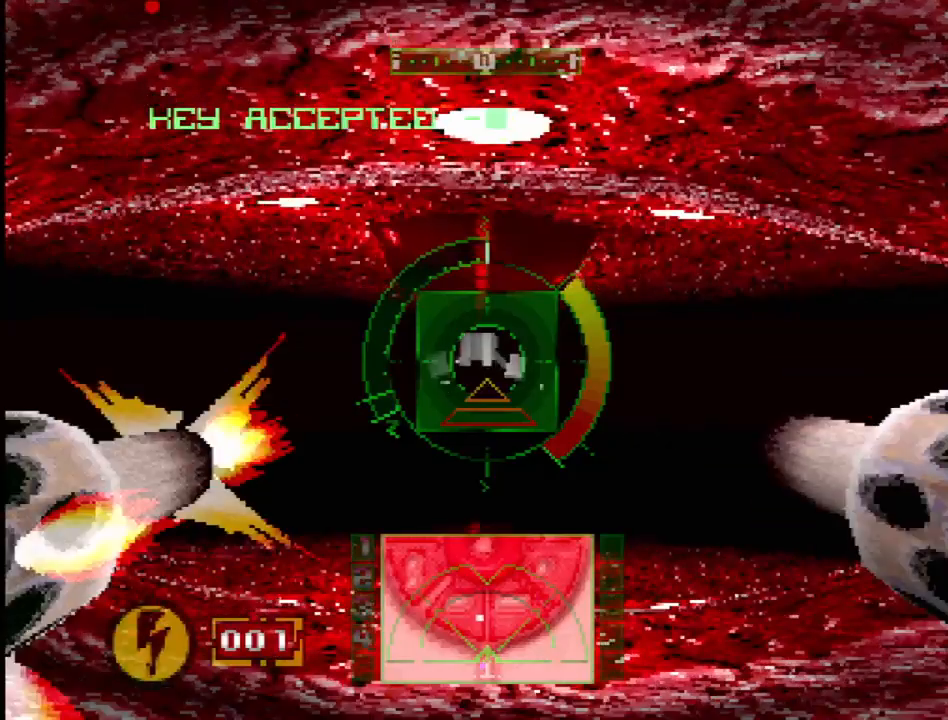
{"buttons": ["L1"], "events": []}
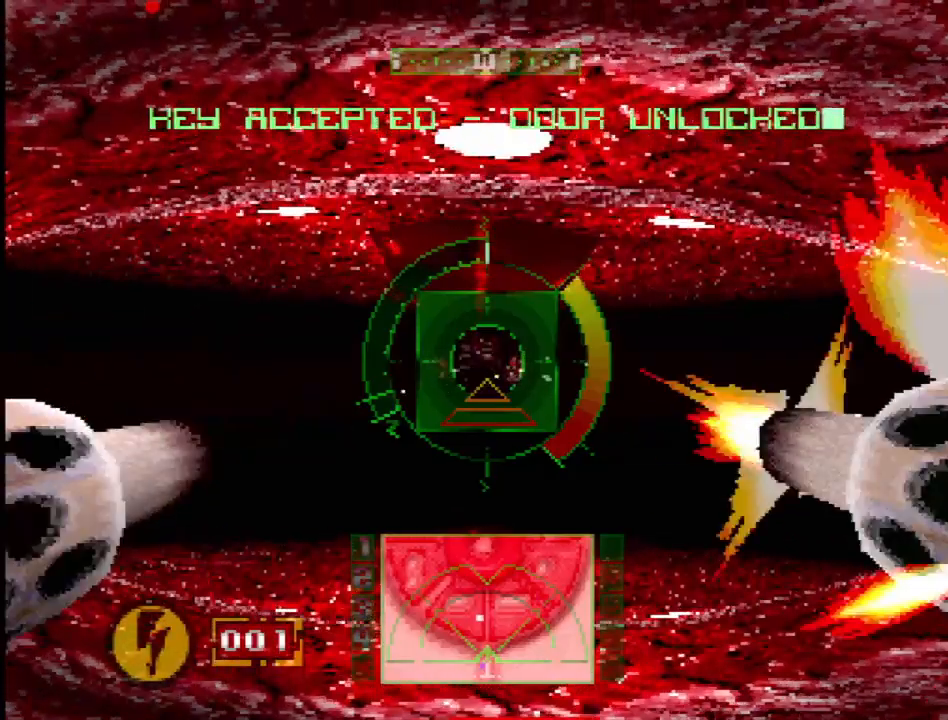
{"buttons": ["L1"], "events": []}
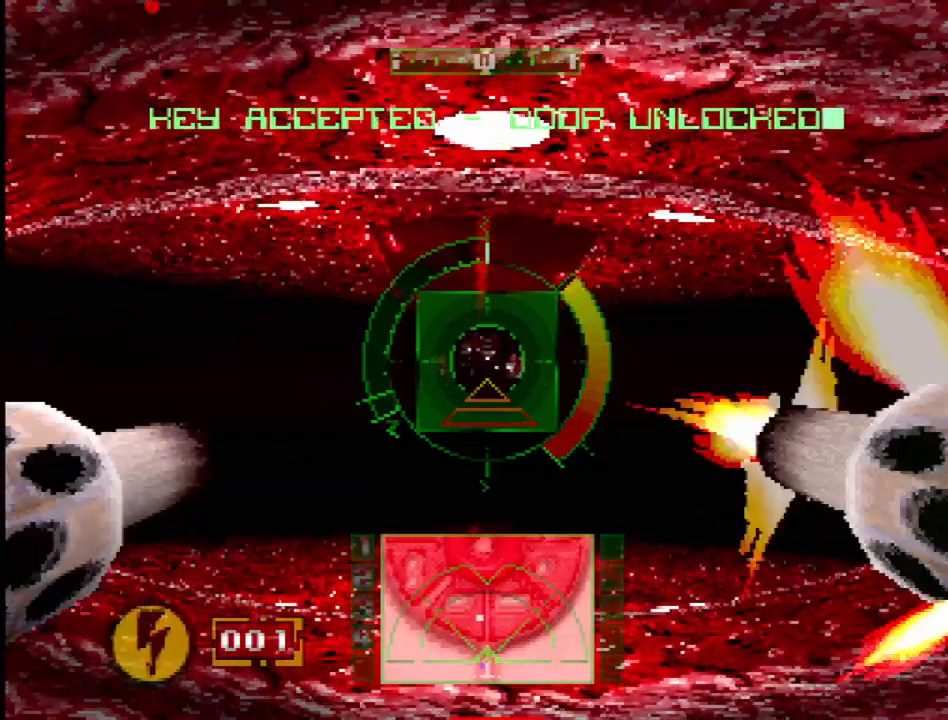
{"buttons": ["L1"], "events": []}
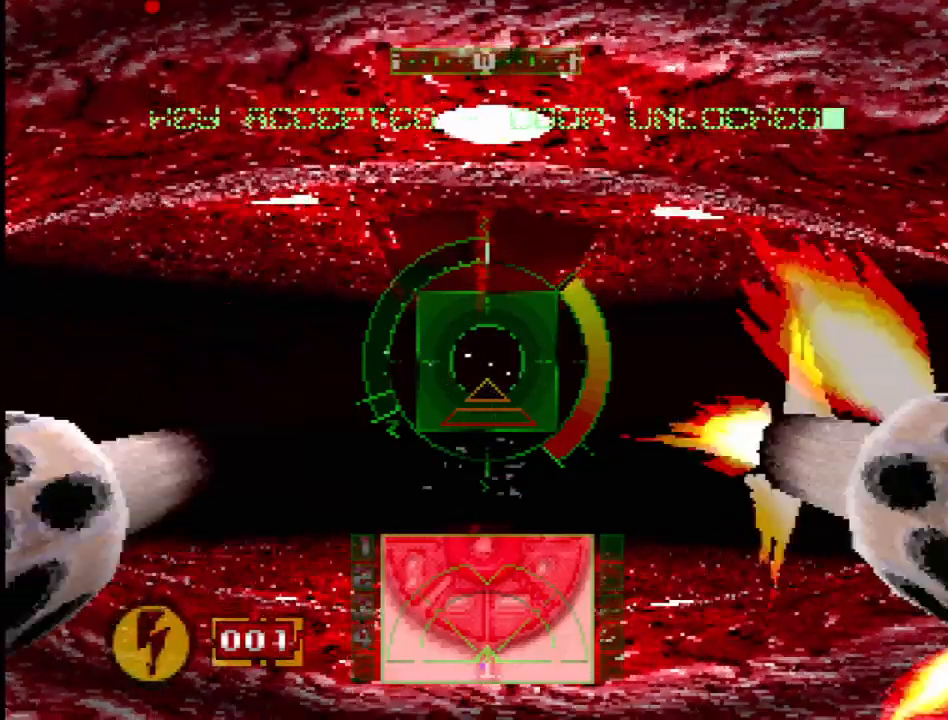
{"buttons": [], "events": [[200, "L1", "up"]]}
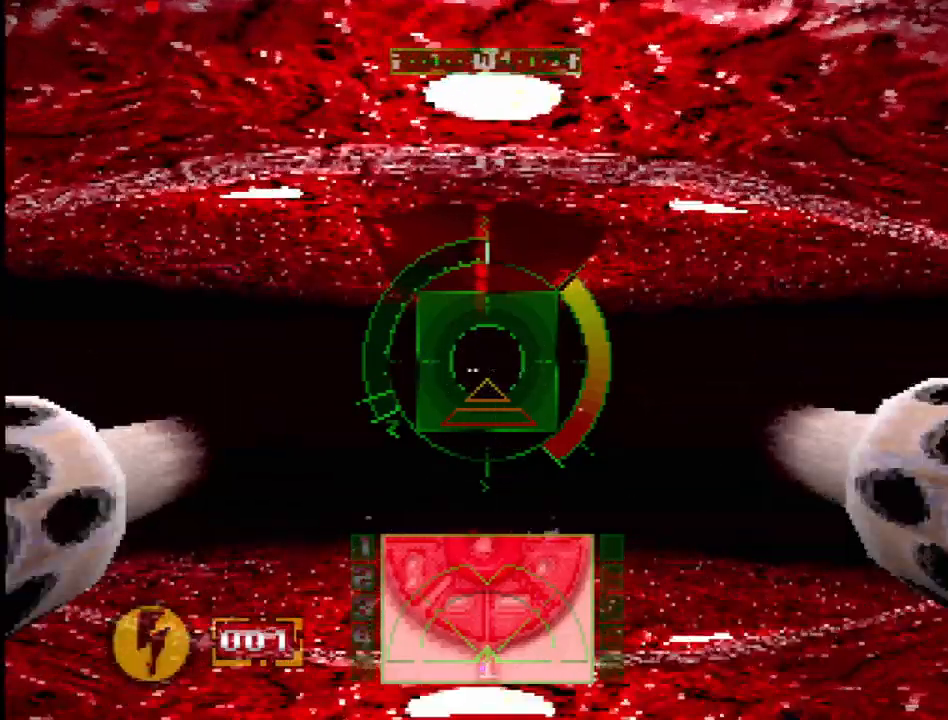
{"buttons": [], "events": [[17, "DPAD_UP", "down"], [50, "DPAD_LEFT", "down"], [150, "DPAD_LEFT", "up"], [167, "DPAD_UP", "up"], [200, "R1", "down"], [333, "R1", "up"]]}
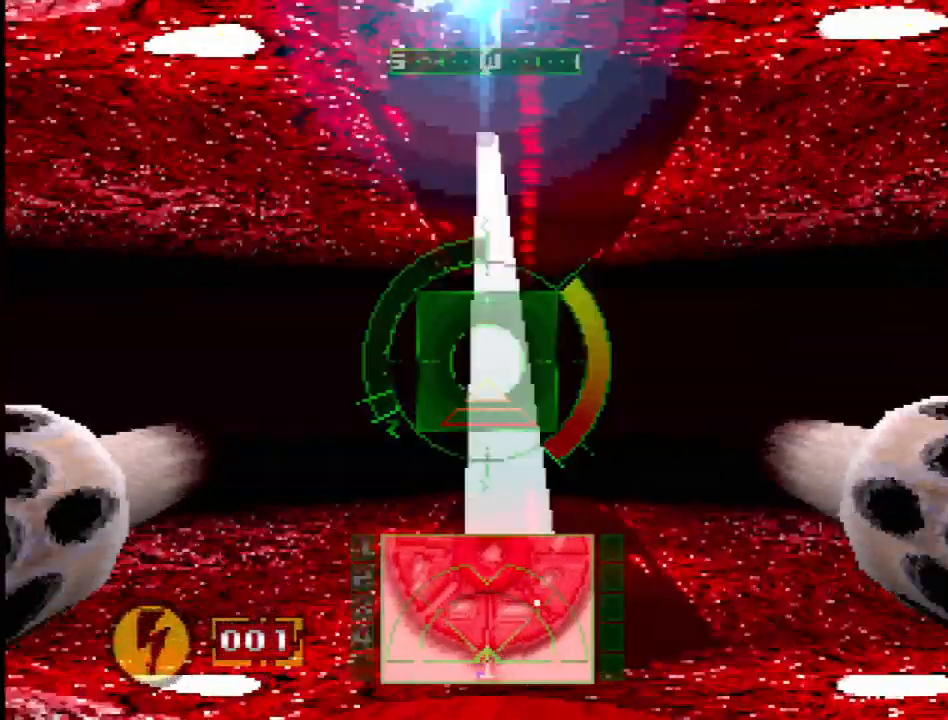
{"buttons": ["CROSS"]}
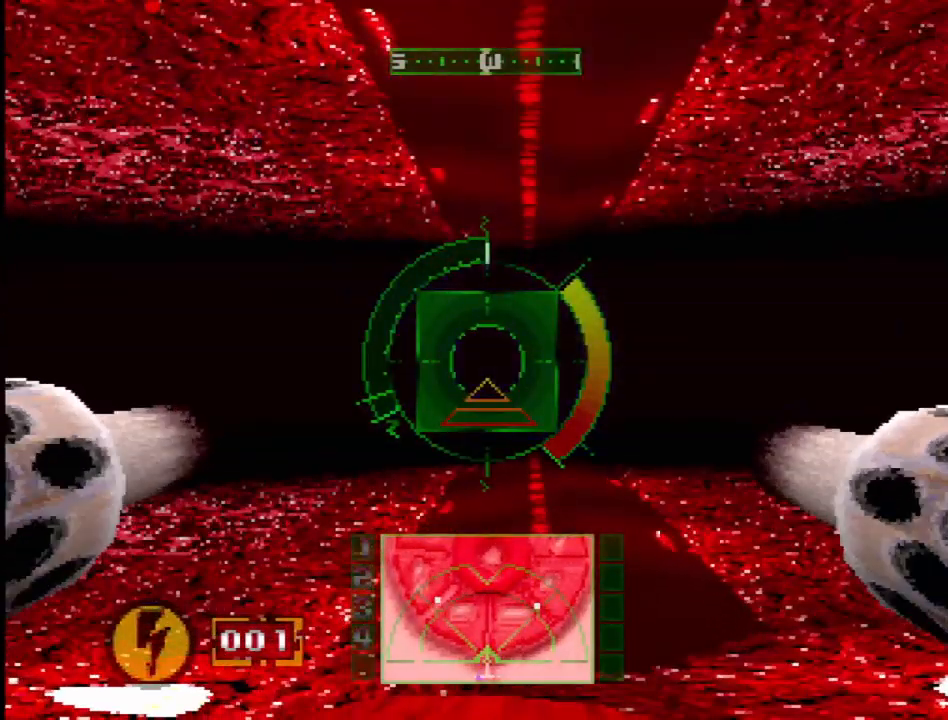
{"buttons": [], "events": [[33, "CROSS", "up"], [83, "DPAD_UP", "down"], [467, "DPAD_UP", "up"]]}
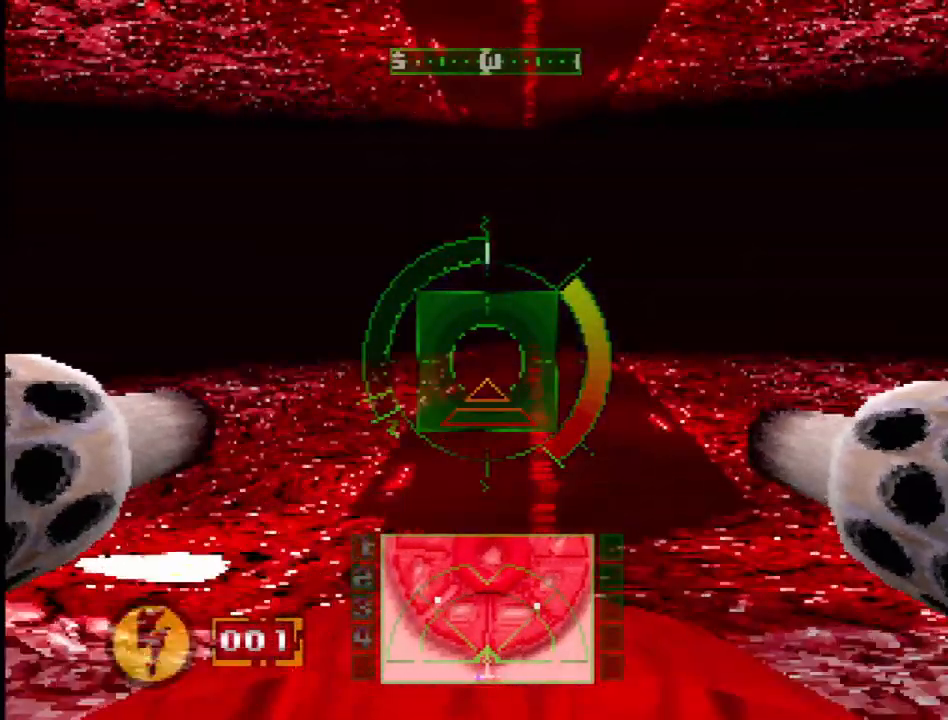
{"buttons": ["DPAD_RIGHT"], "events": [[500, "DPAD_RIGHT", "down"]]}
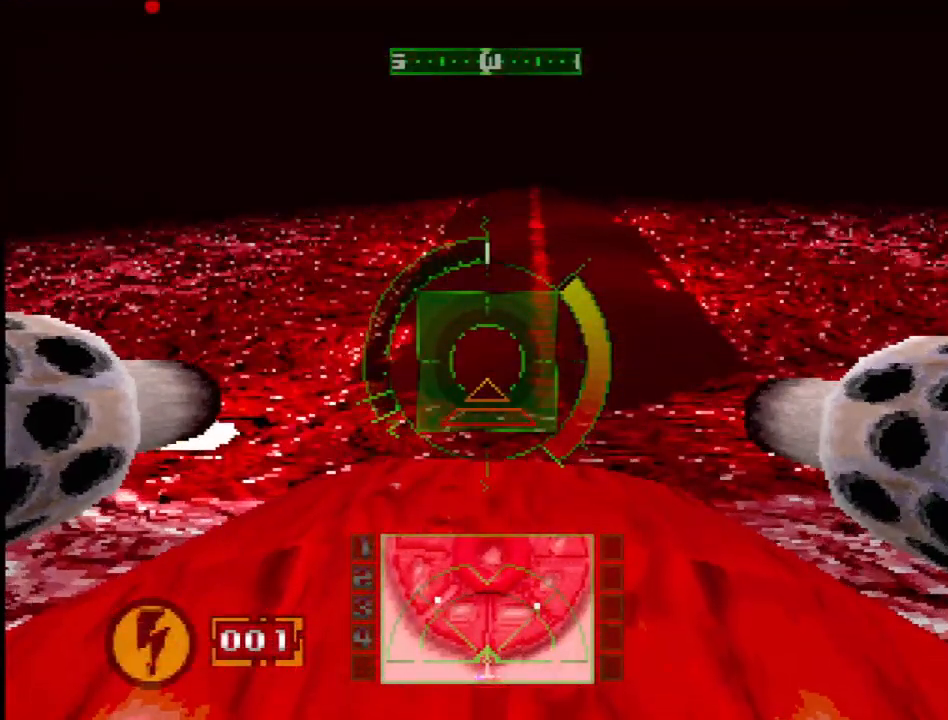
{"buttons": ["DPAD_RIGHT"], "events": [[150, "DPAD_RIGHT", "up"], [400, "DPAD_RIGHT", "down"]]}
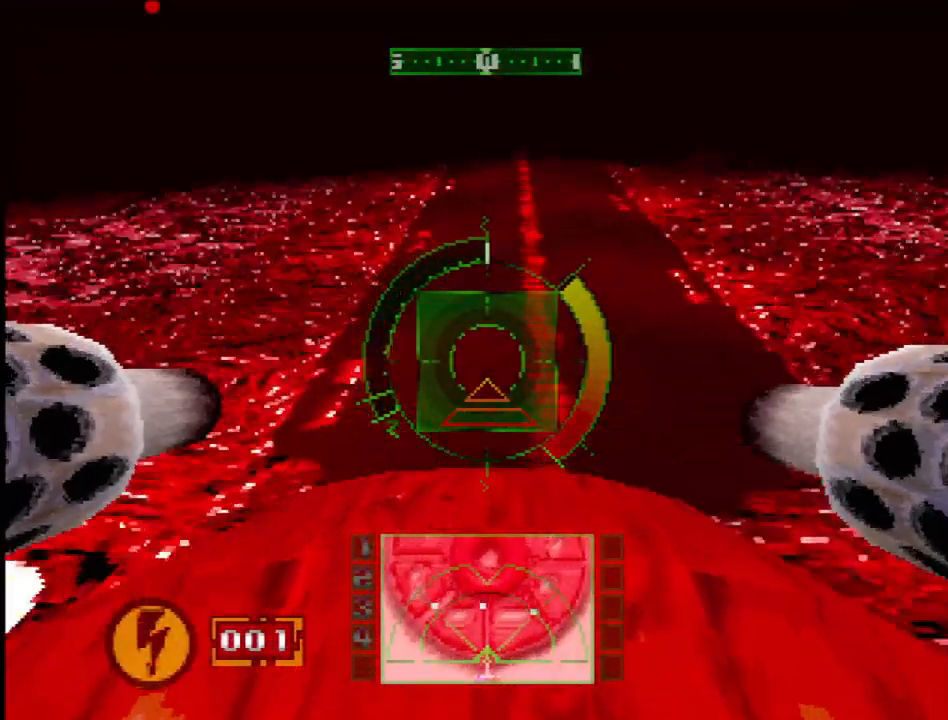
{"buttons": [], "events": [[17, "DPAD_RIGHT", "up"], [283, "DPAD_RIGHT", "down"], [383, "DPAD_RIGHT", "up"]]}
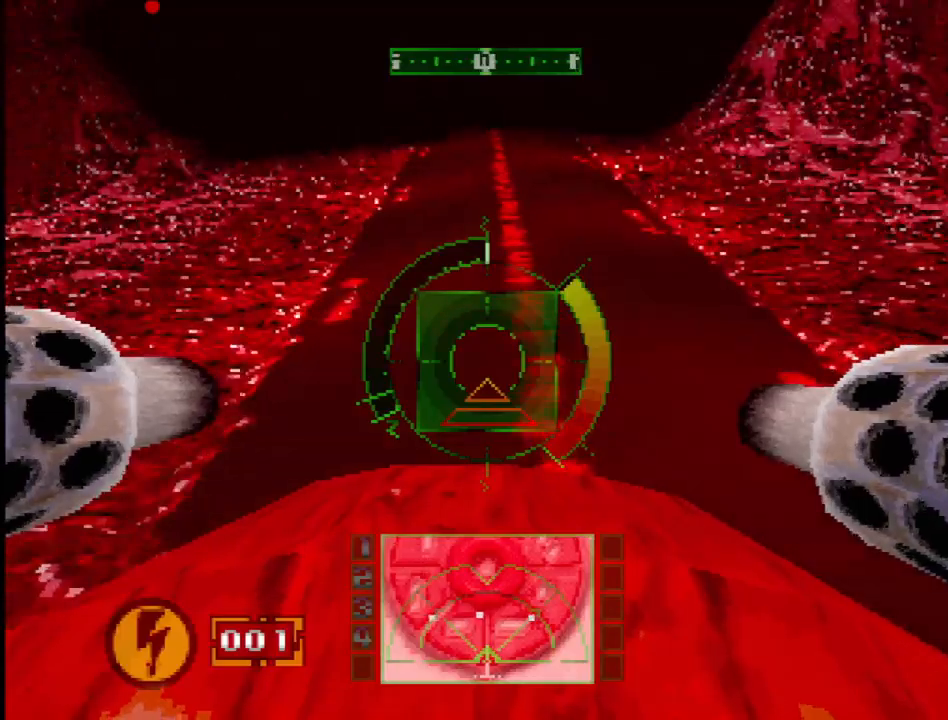
{"buttons": ["DPAD_DOWN"], "events": [[300, "DPAD_DOWN", "down"]]}
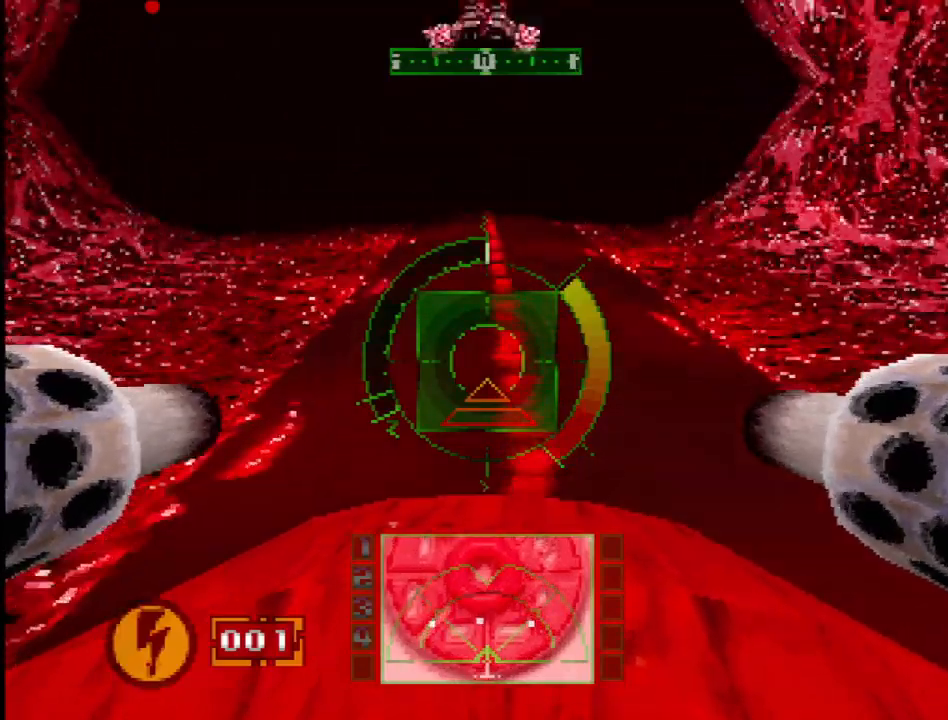
{"buttons": [], "events": [[17, "DPAD_DOWN", "up"]]}
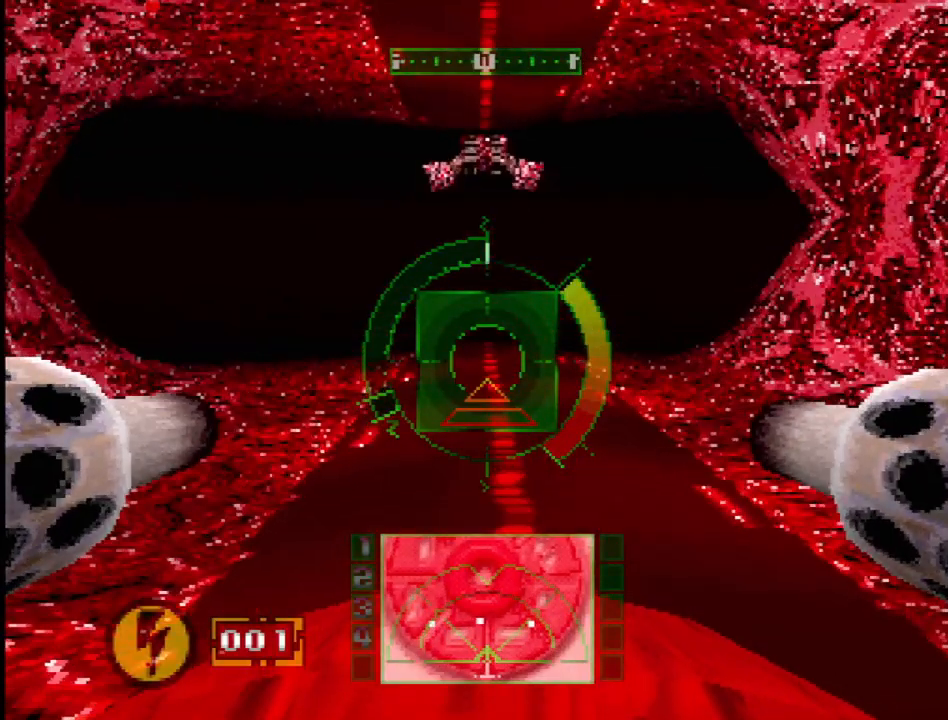
{"buttons": ["L1"], "events": [[33, "DPAD_DOWN", "down"], [250, "DPAD_DOWN", "up"], [250, "L1", "down"]]}
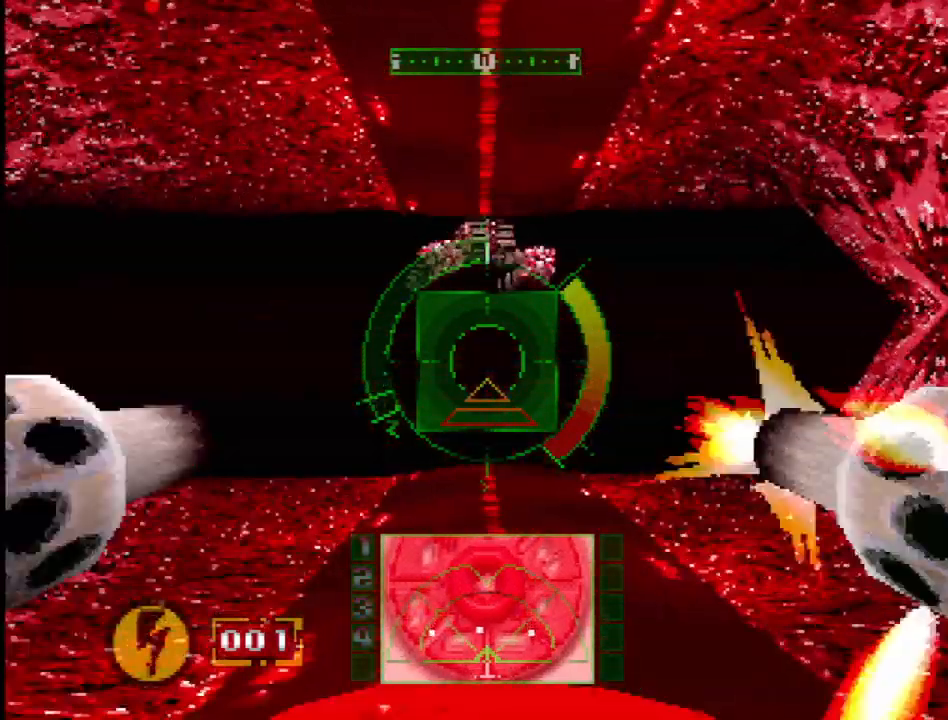
{"buttons": ["L1"], "events": [[217, "DPAD_DOWN", "down"], [383, "DPAD_DOWN", "up"]]}
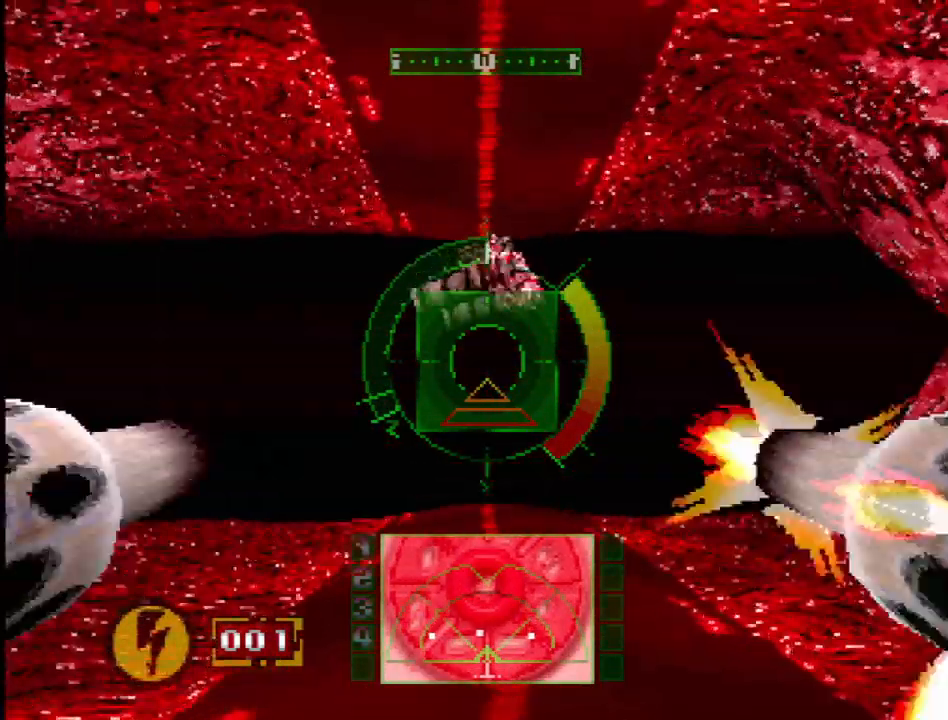
{"buttons": ["L1"], "events": [[183, "DPAD_DOWN", "down"], [350, "DPAD_DOWN", "up"]]}
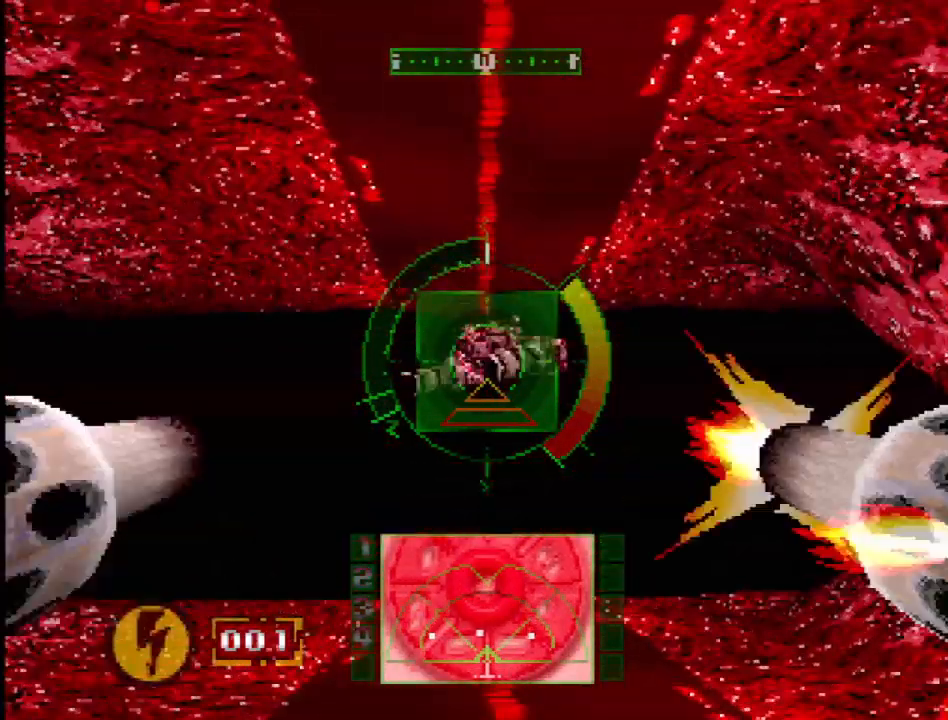
{"buttons": ["L1"], "events": [[83, "R1", "down"], [200, "R1", "up"]]}
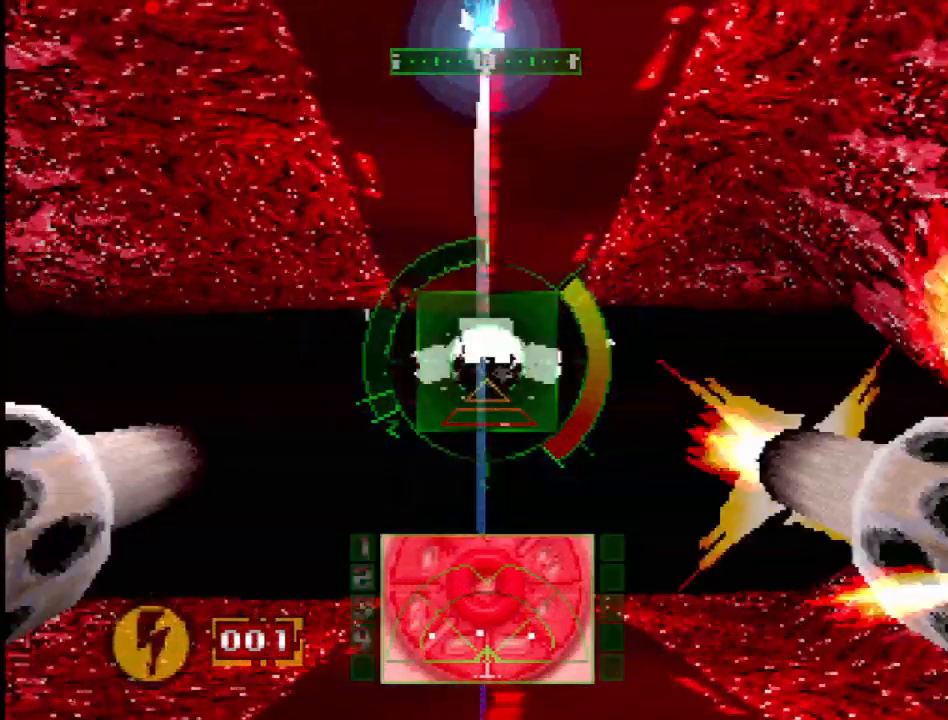
{"buttons": ["L1"], "events": []}
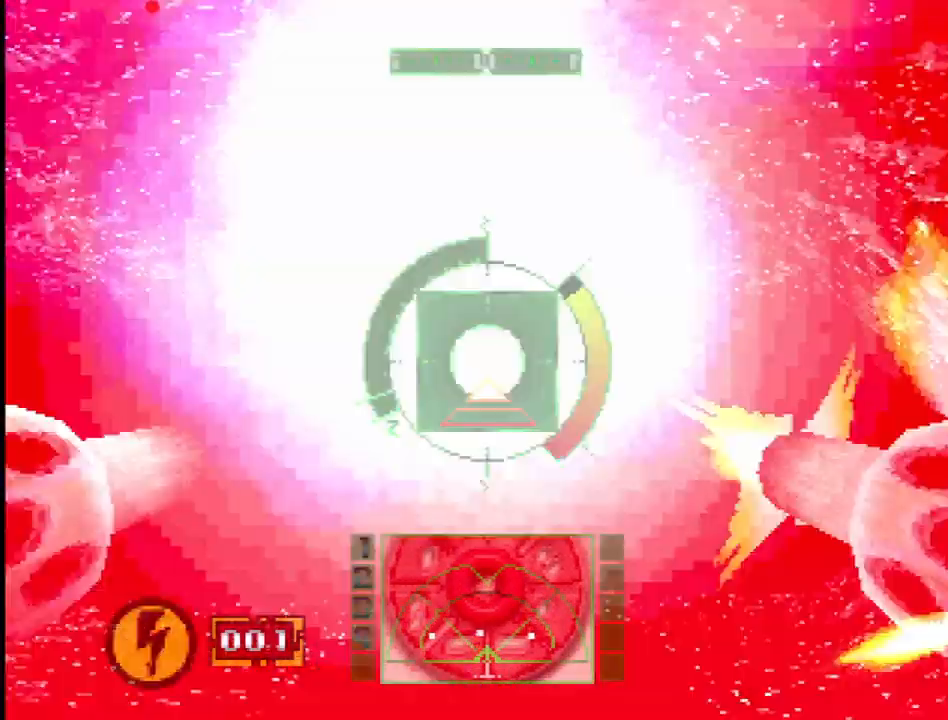
{"buttons": ["L1"], "events": [[167, "CROSS", "down"], [317, "CROSS", "up"]]}
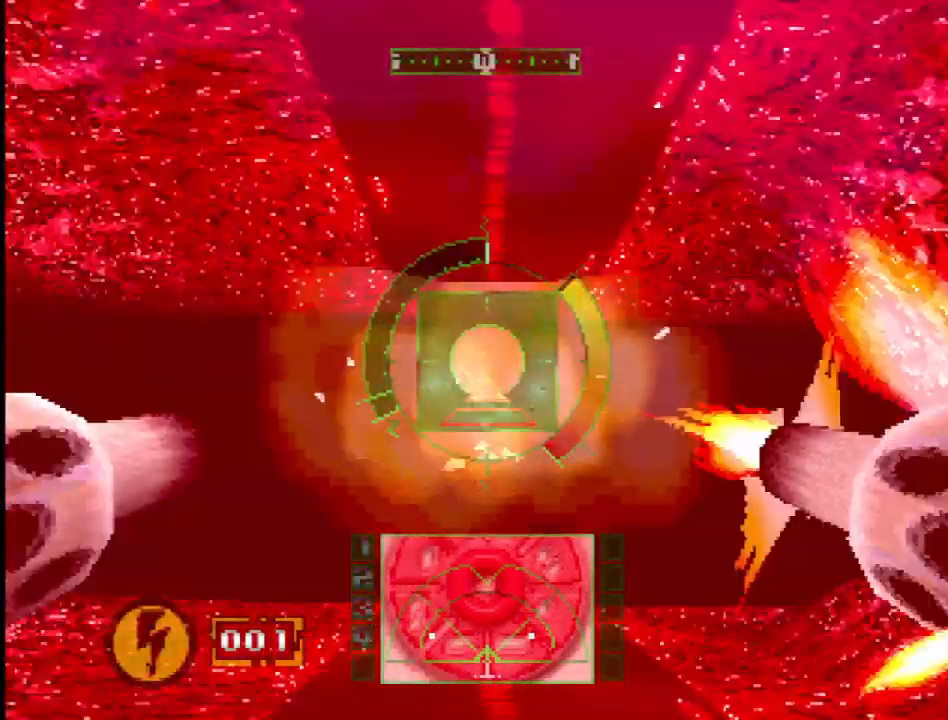
{"buttons": [], "events": [[333, "L1", "up"]]}
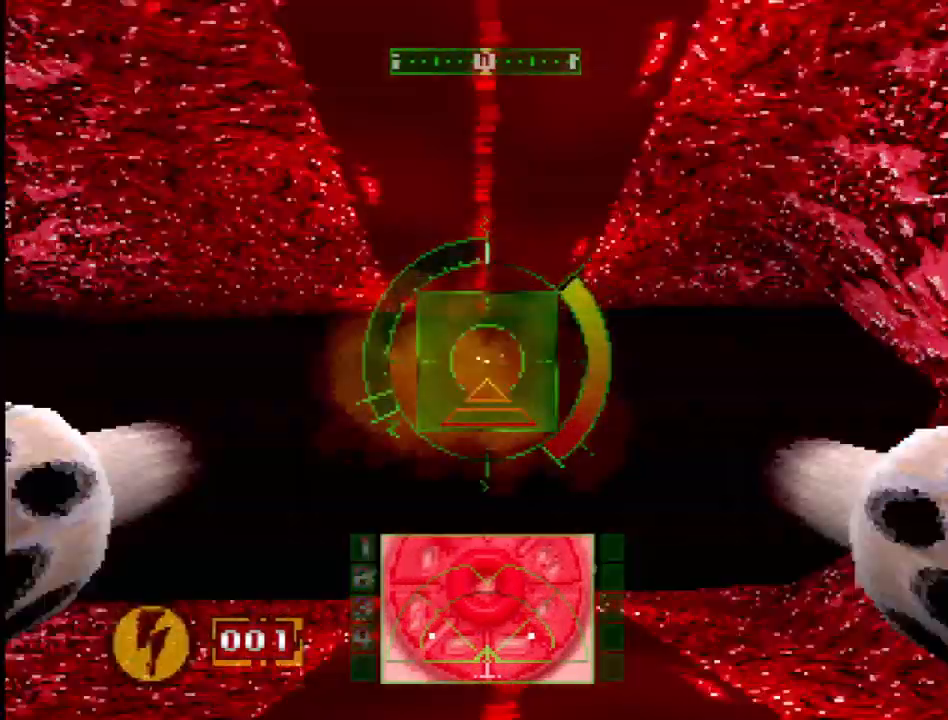
{"buttons": [], "events": [[100, "DPAD_UP", "down"], [400, "DPAD_UP", "up"]]}
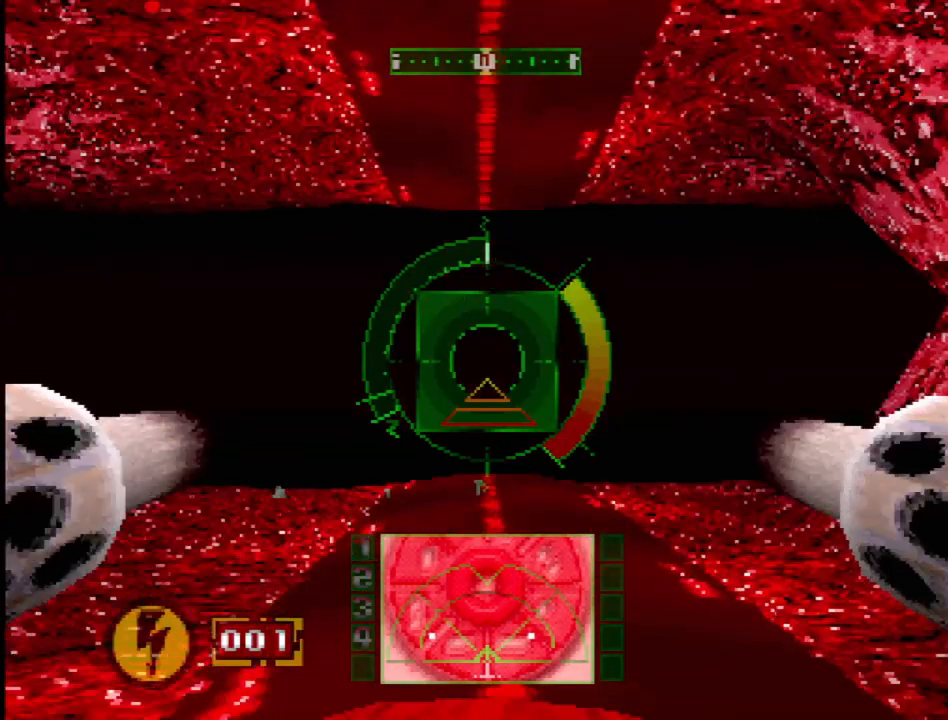
{"buttons": [], "events": []}